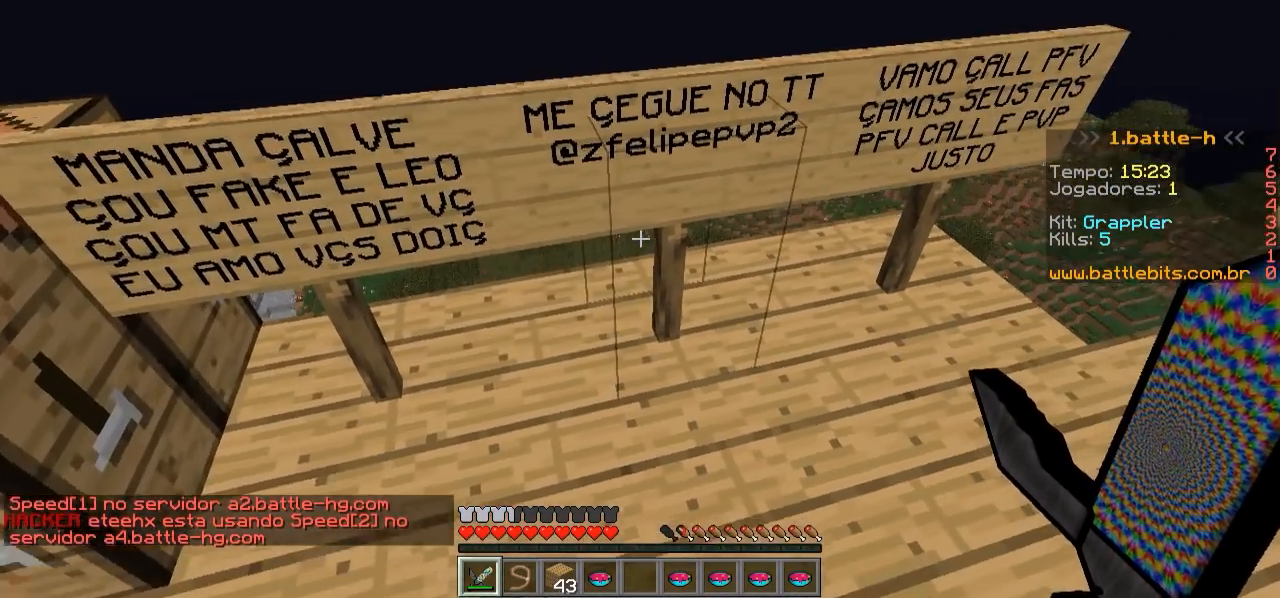
Gameplay with keyboard; each line is a JSON object with the keys held at the frame after it. "events" lists presses ("down") and releases ("up") of "a", "d", "s" and "w" between this image and that frame as [ms after this image, input, new state], when the widget could be followed in between. No other keys are recorded. Mouse input is not recorded.
{"keys": [], "events": [[83, "d", "down"], [133, "w", "up"], [283, "d", "up"]]}
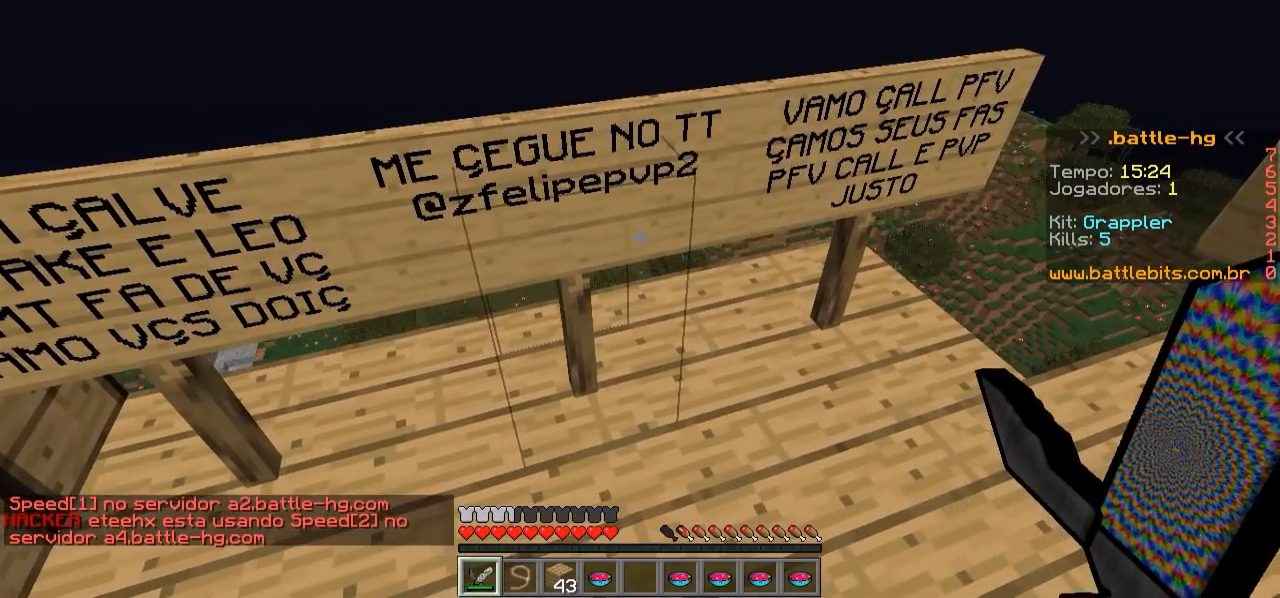
{"keys": [], "events": [[183, "d", "down"], [283, "d", "up"]]}
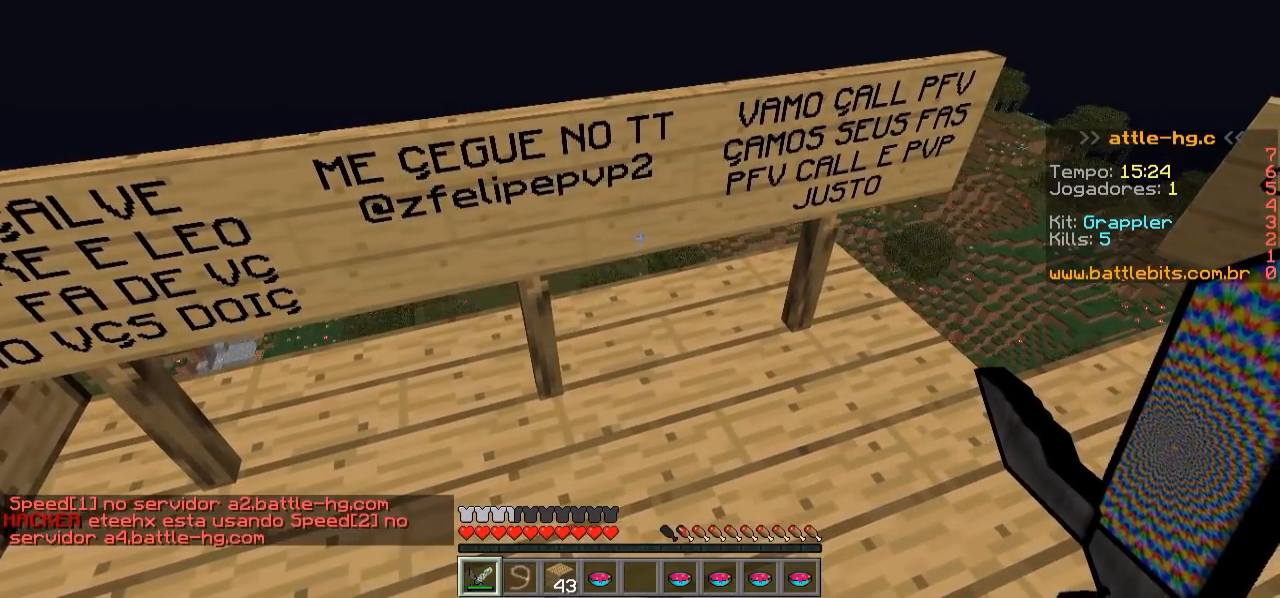
{"keys": ["d"], "events": [[133, "d", "down"]]}
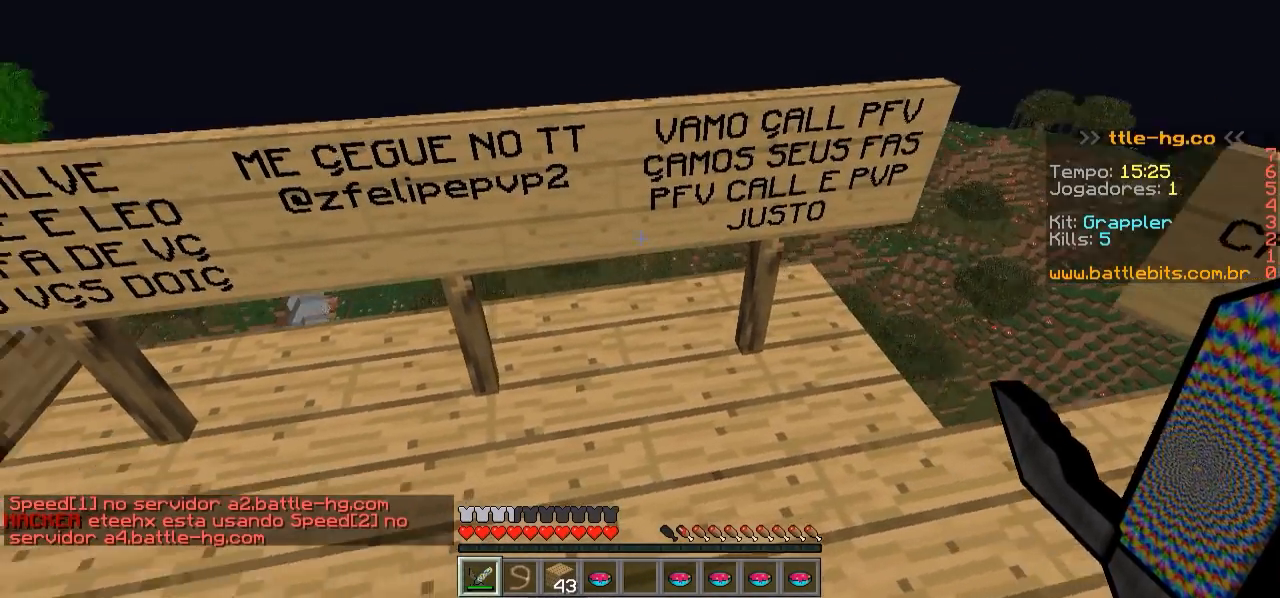
{"keys": [], "events": [[33, "d", "up"]]}
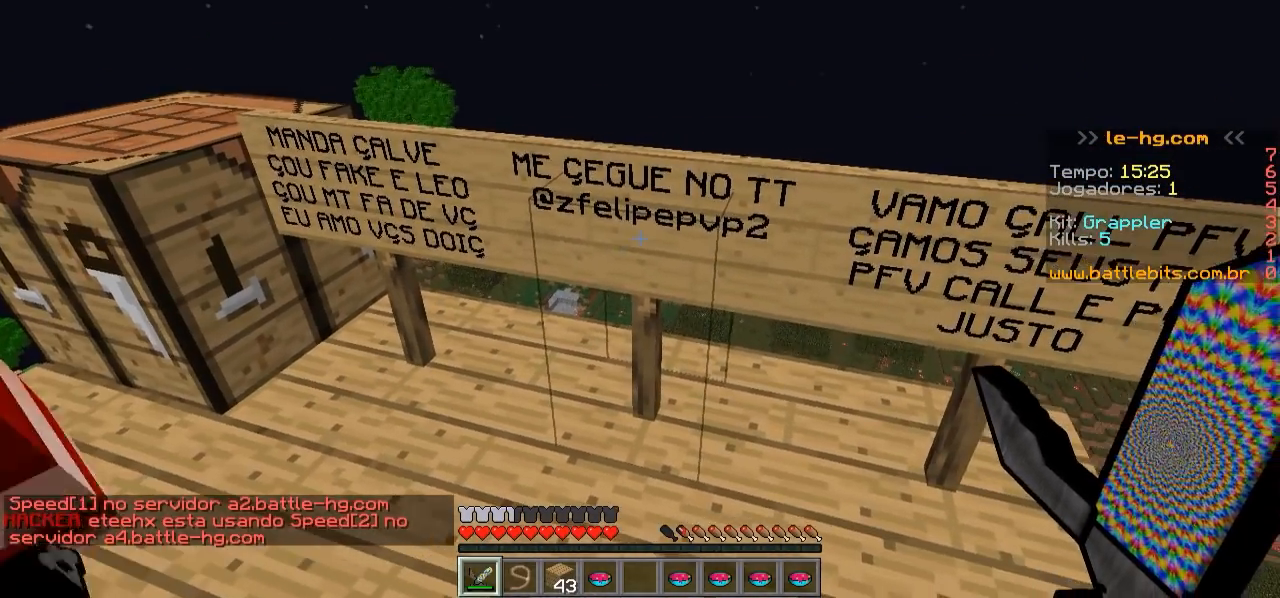
{"keys": [], "events": [[83, "w", "down"], [233, "w", "up"]]}
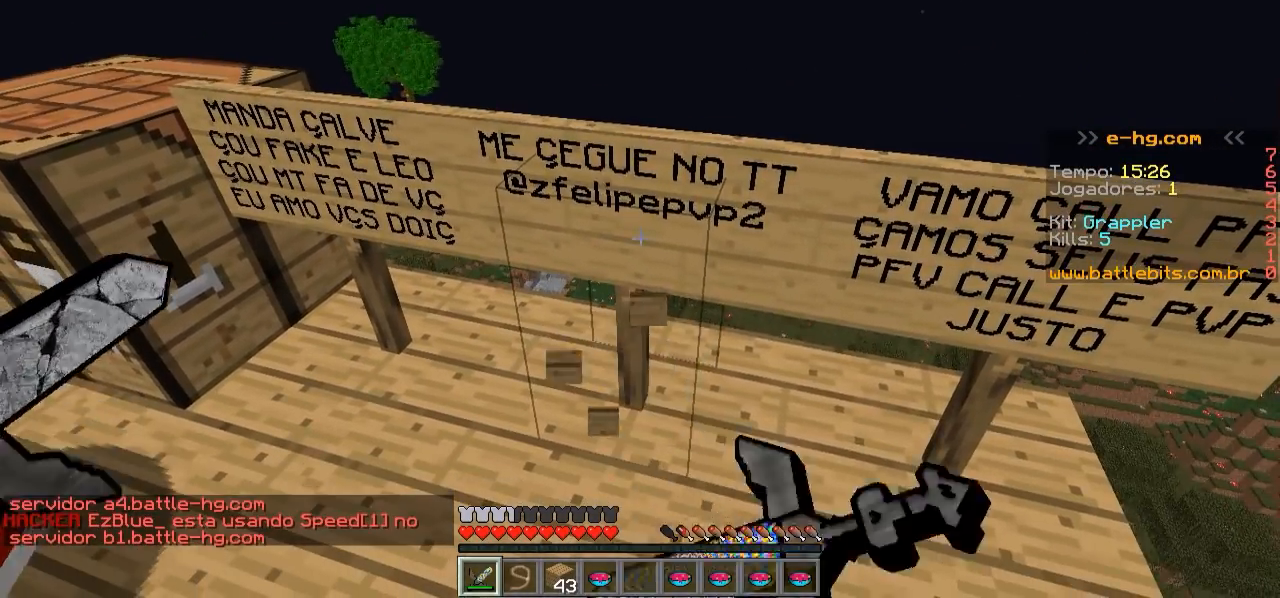
{"keys": [], "events": []}
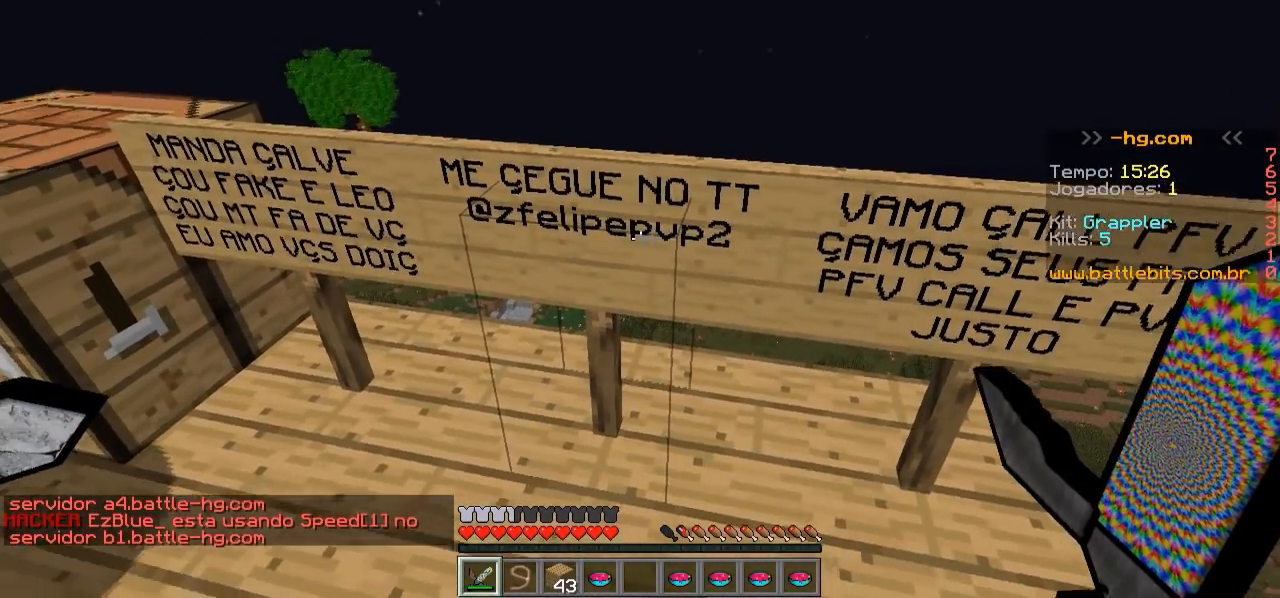
{"keys": ["d"], "events": [[383, "d", "down"]]}
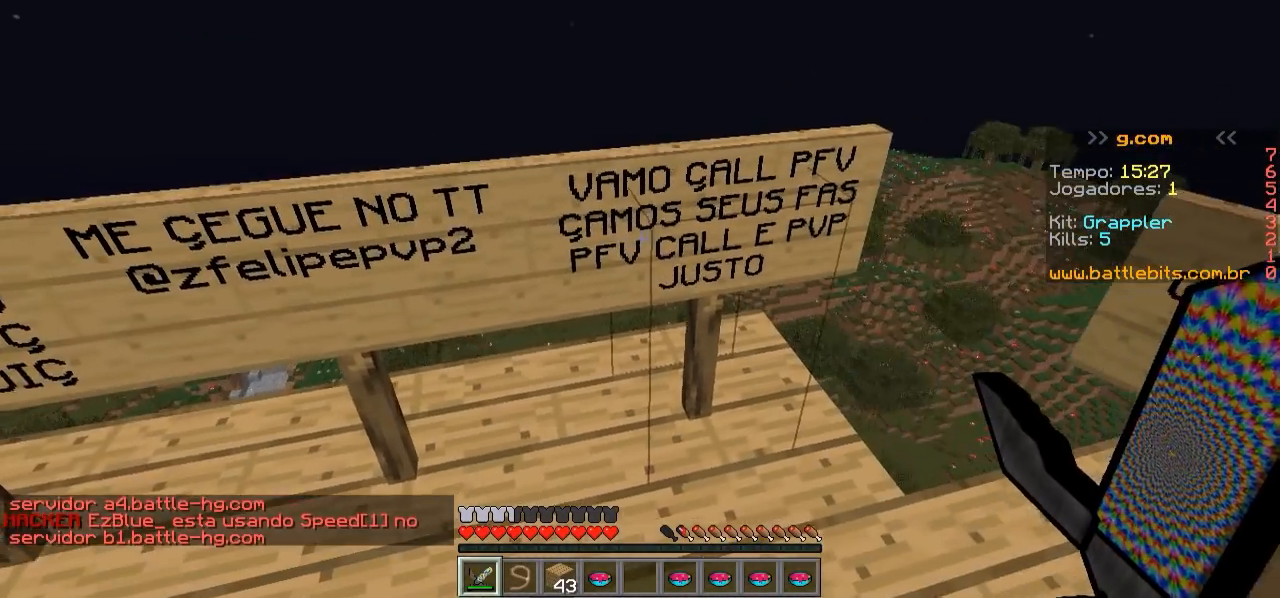
{"keys": [], "events": [[233, "d", "up"]]}
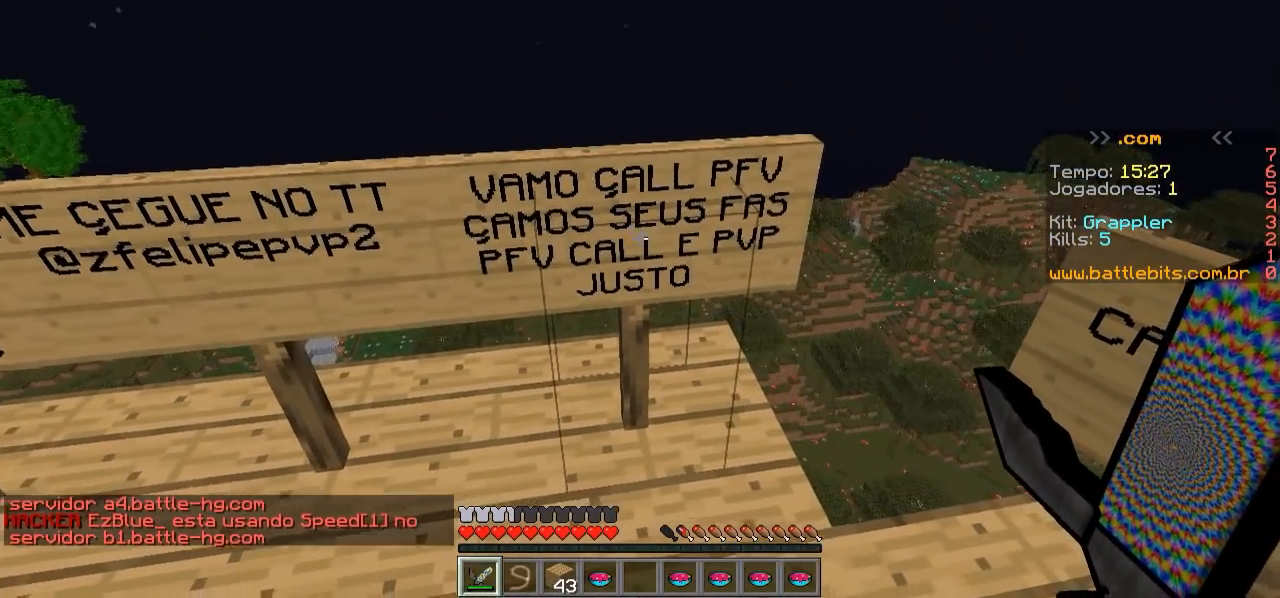
{"keys": [], "events": [[233, "s", "down"], [333, "s", "up"]]}
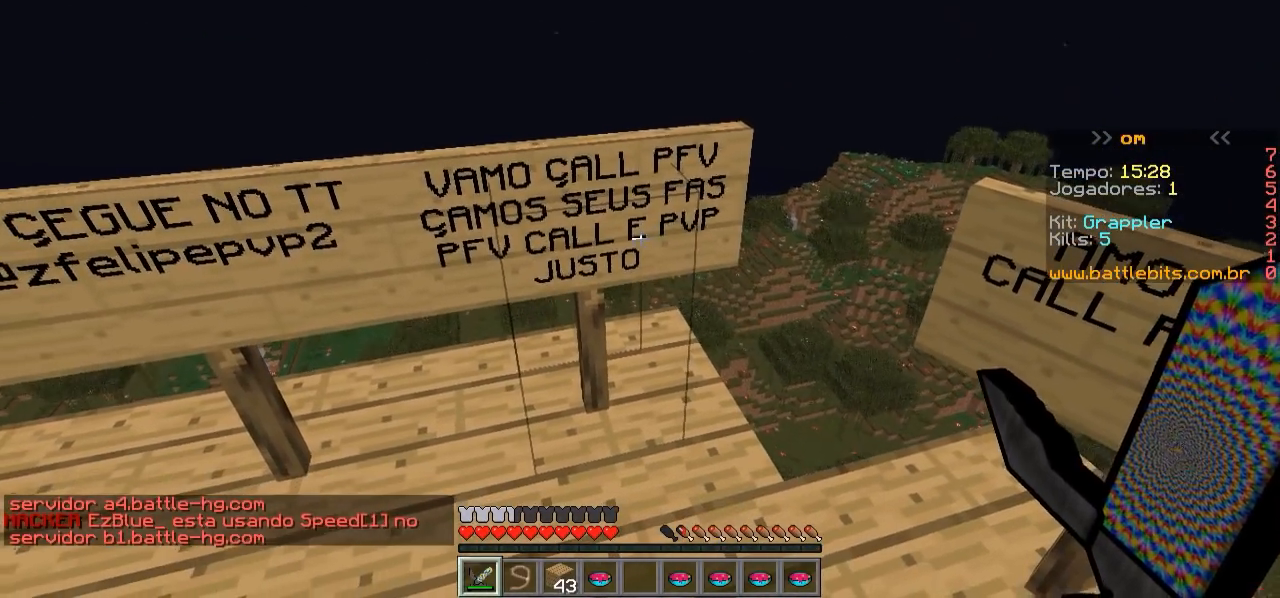
{"keys": [], "events": []}
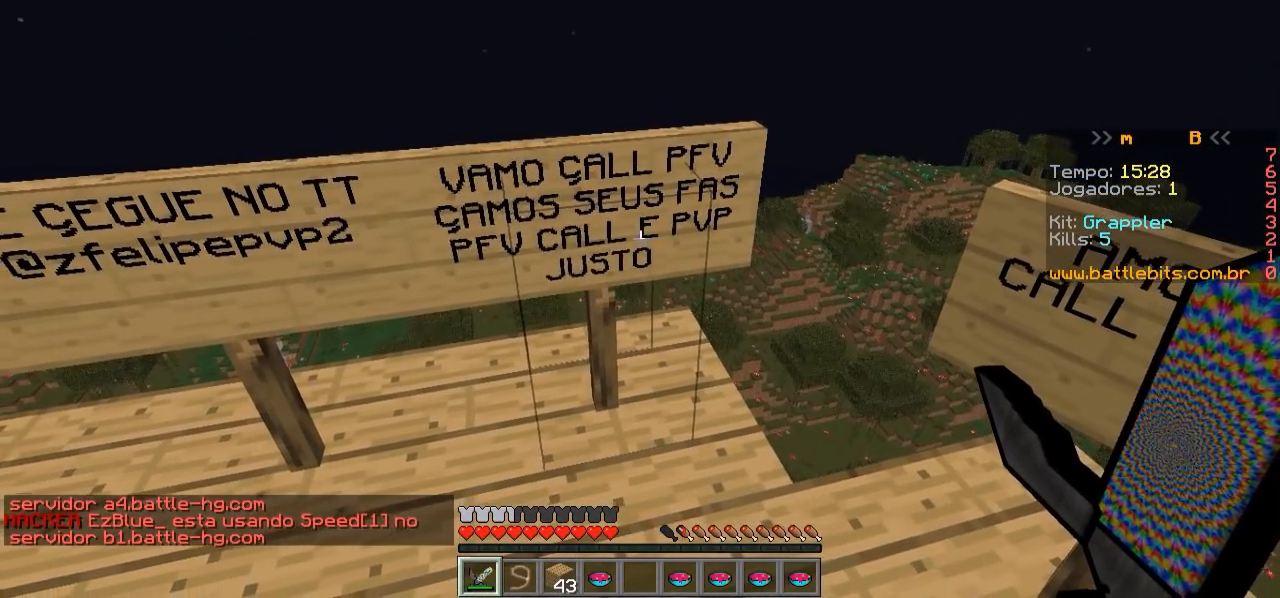
{"keys": [], "events": []}
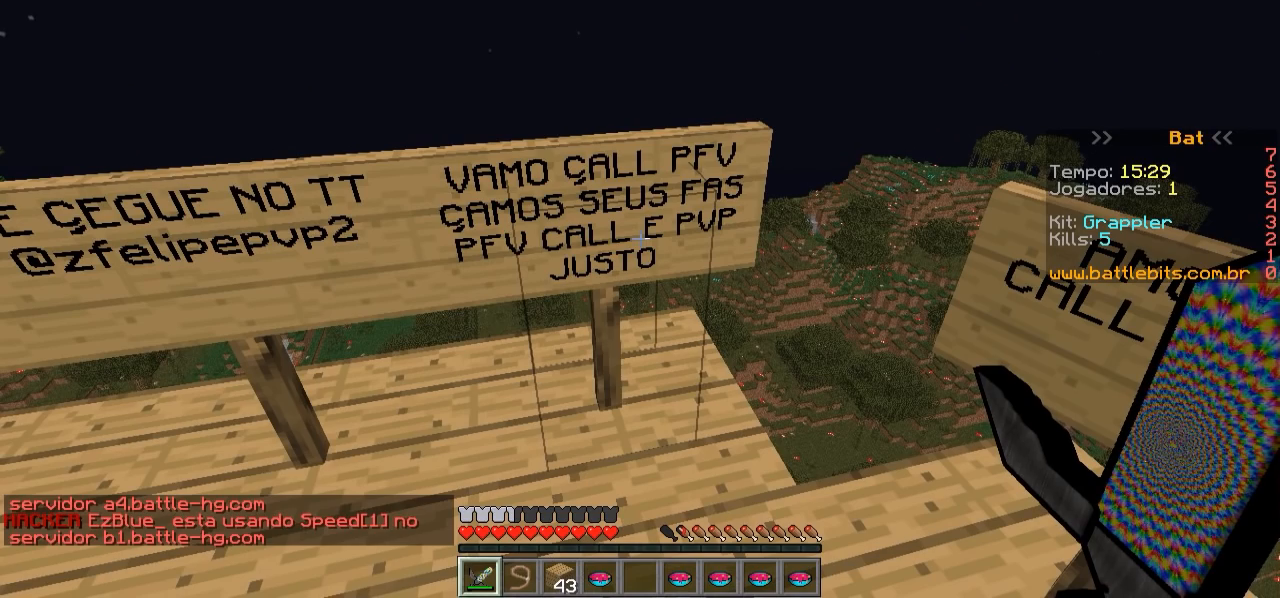
{"keys": [], "events": []}
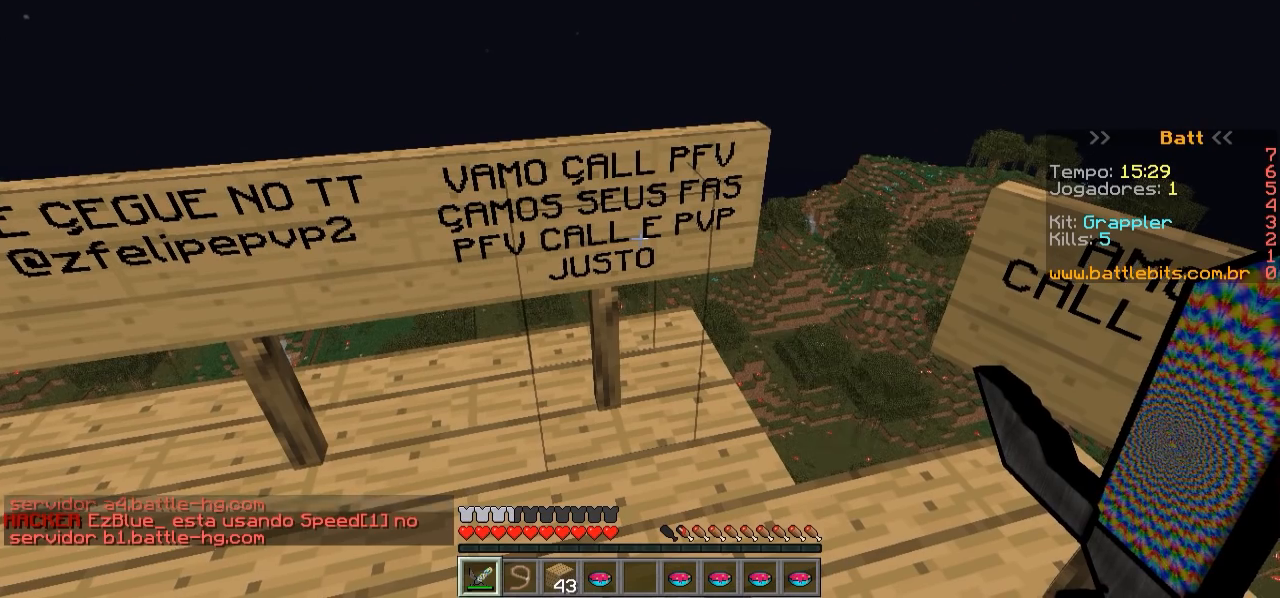
{"keys": [], "events": []}
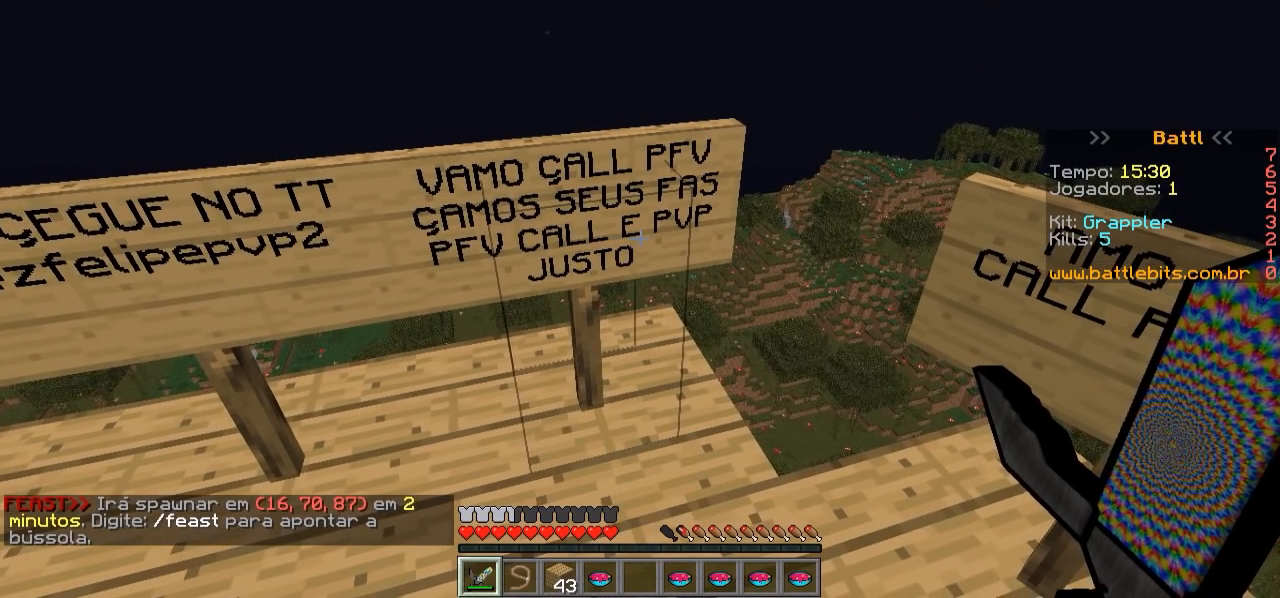
{"keys": [], "events": []}
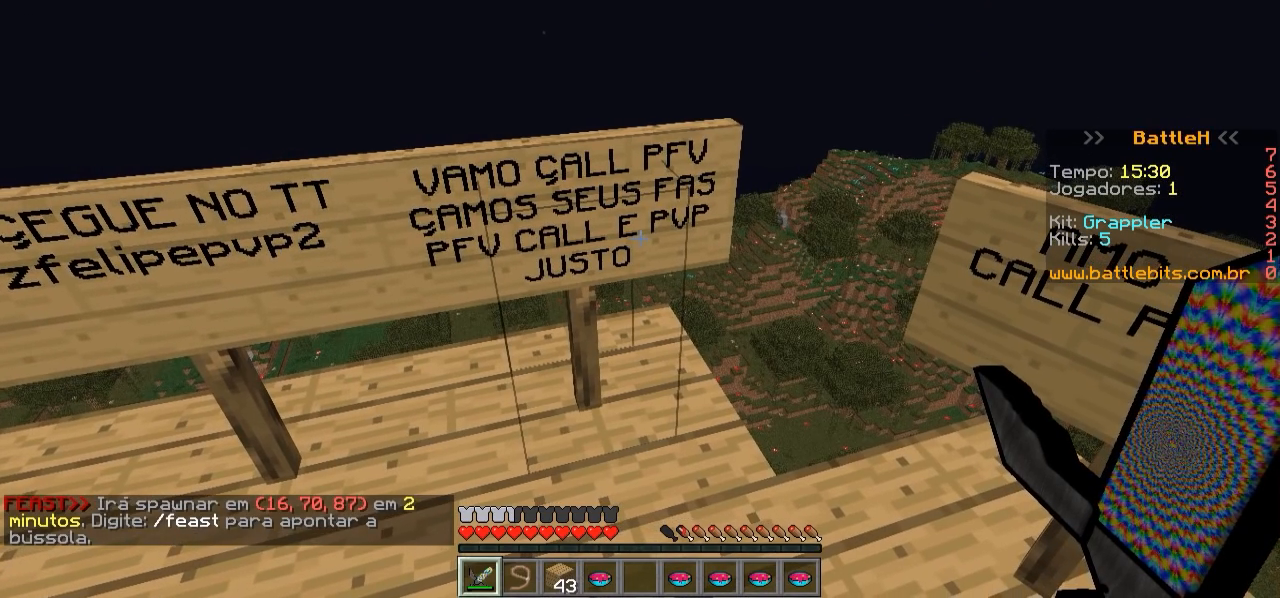
{"keys": [], "events": []}
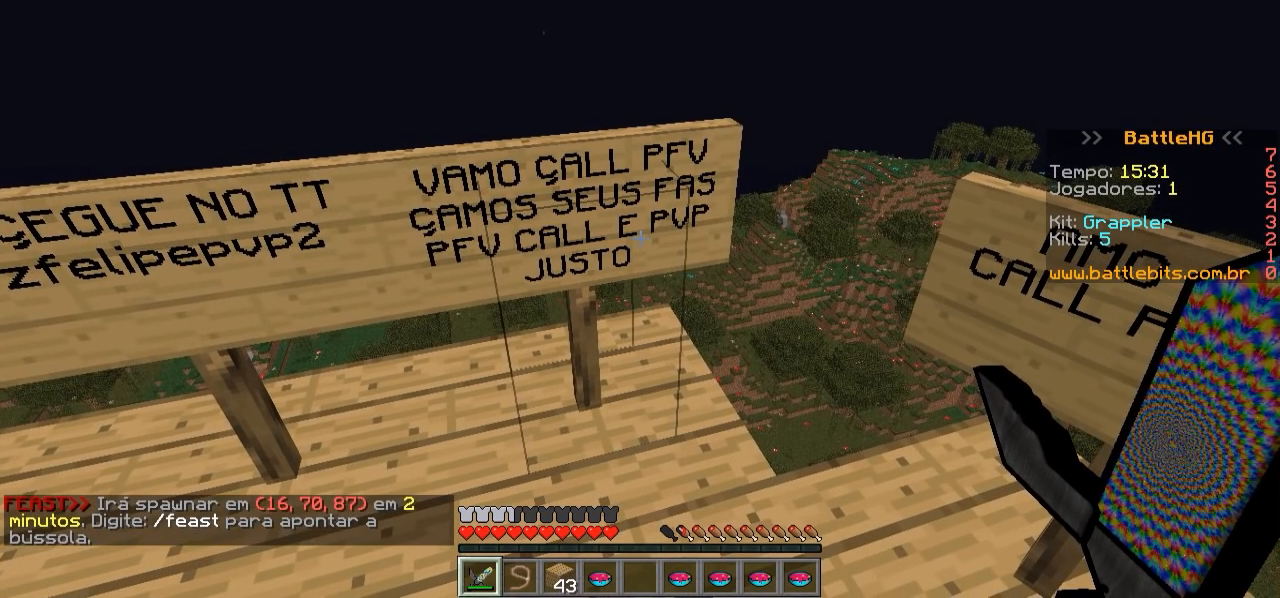
{"keys": [], "events": []}
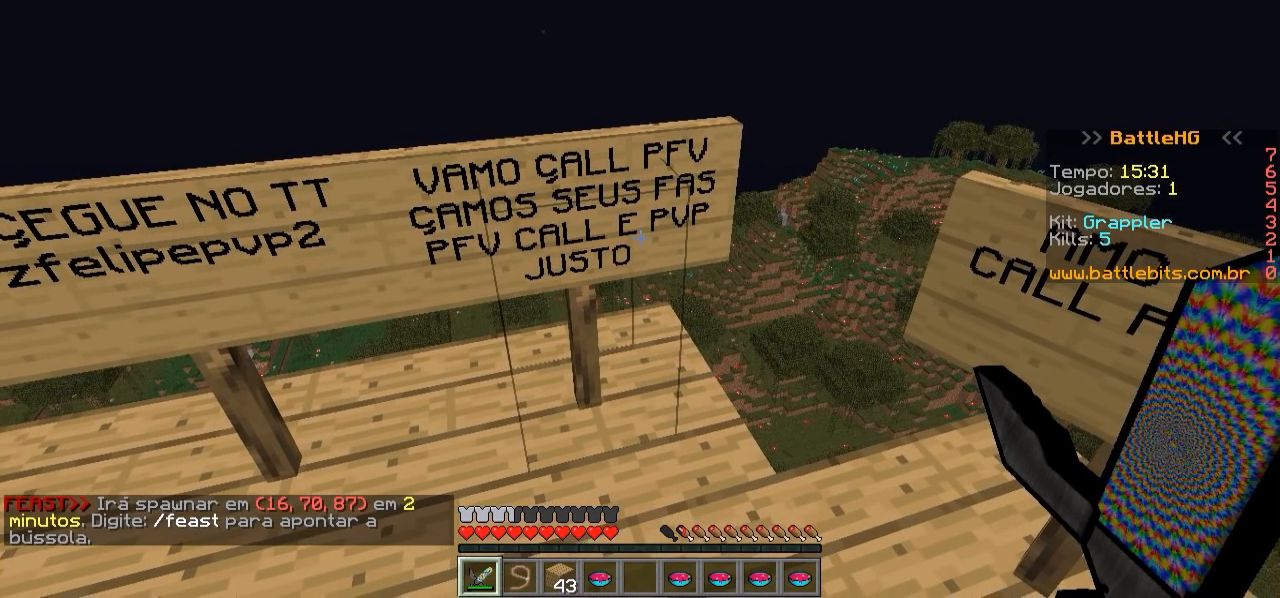
{"keys": [], "events": [[83, "a", "down"], [183, "a", "up"]]}
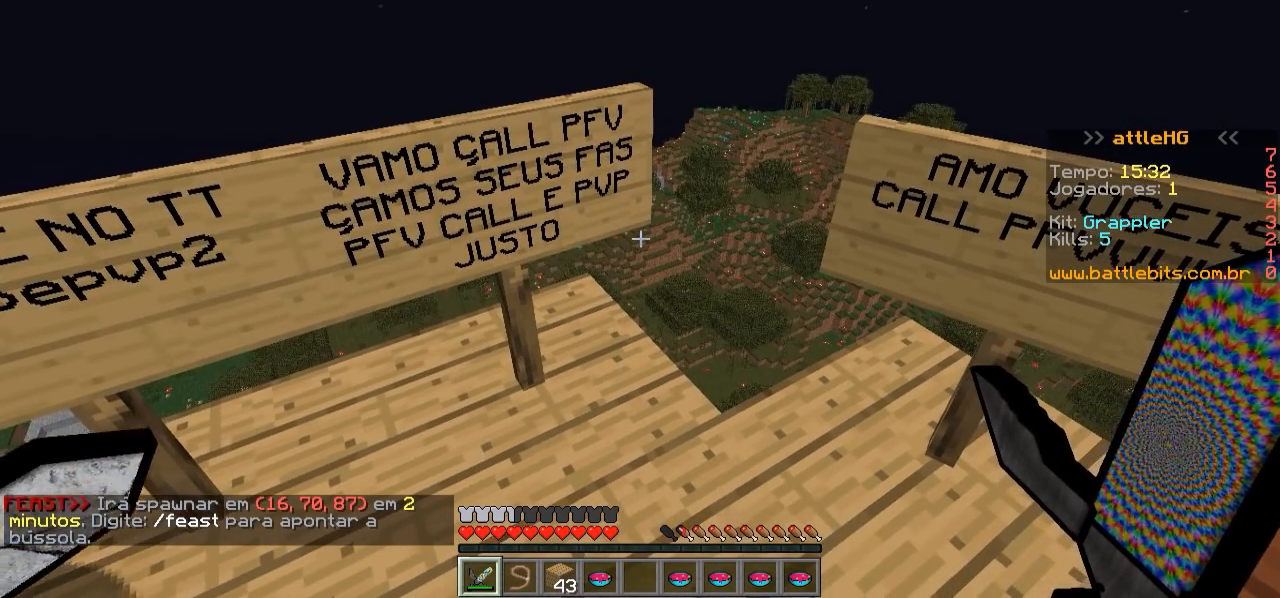
{"keys": ["d"], "events": [[333, "w", "down"], [383, "d", "down"], [433, "w", "up"]]}
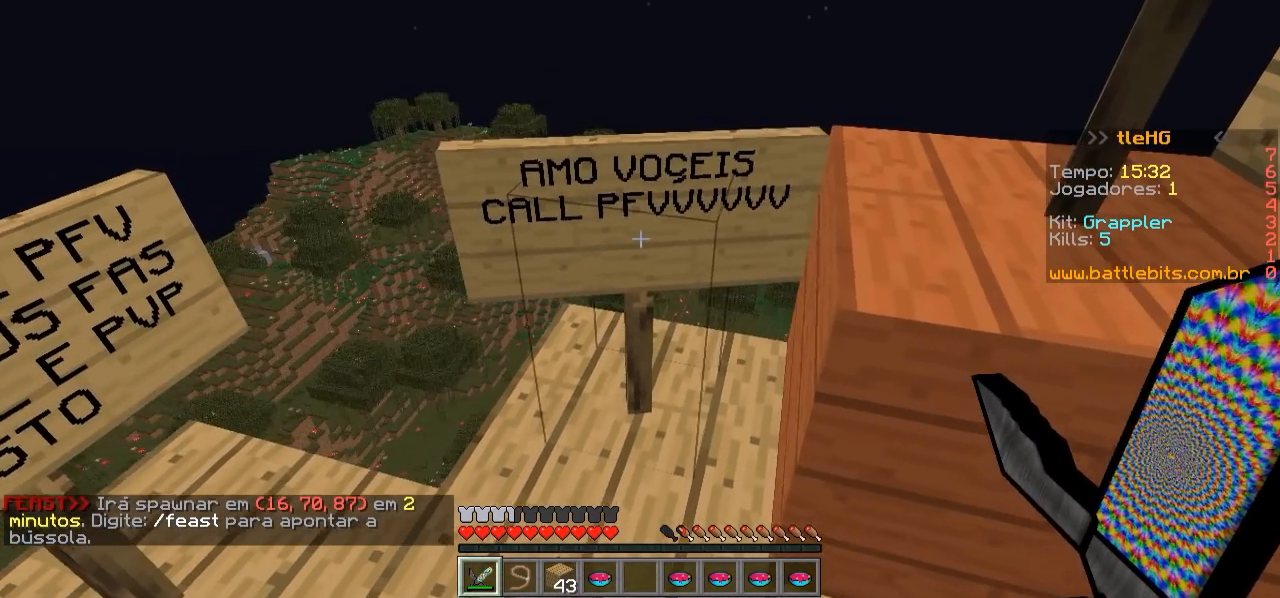
{"keys": [], "events": [[33, "d", "up"]]}
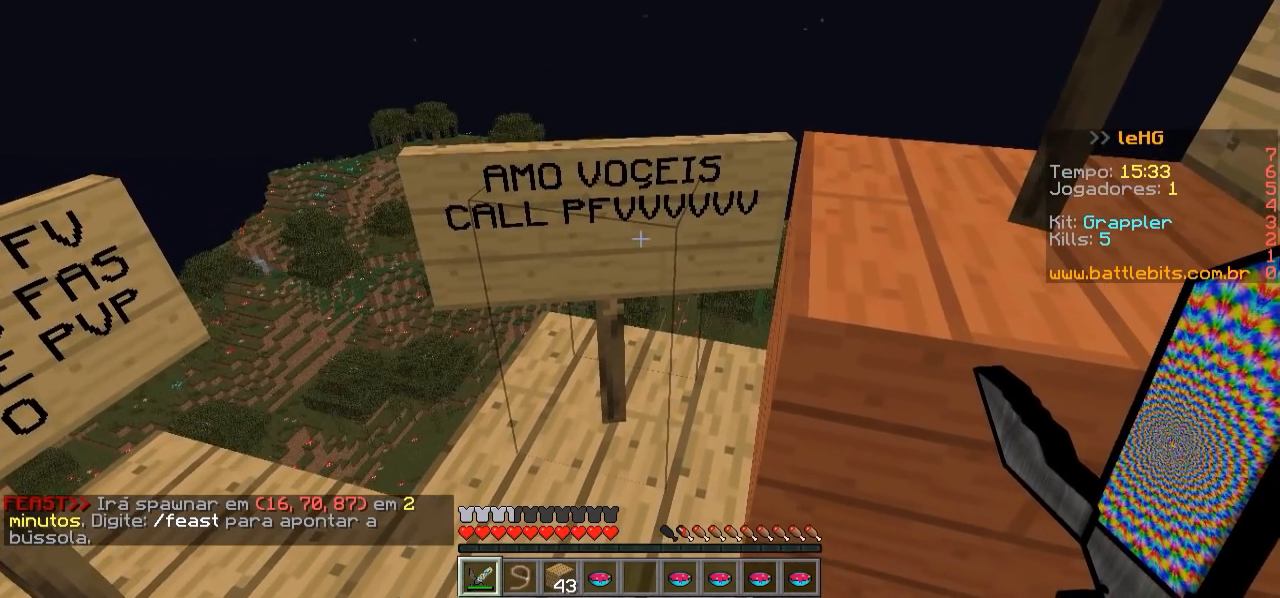
{"keys": [], "events": [[133, "d", "down"], [483, "d", "up"]]}
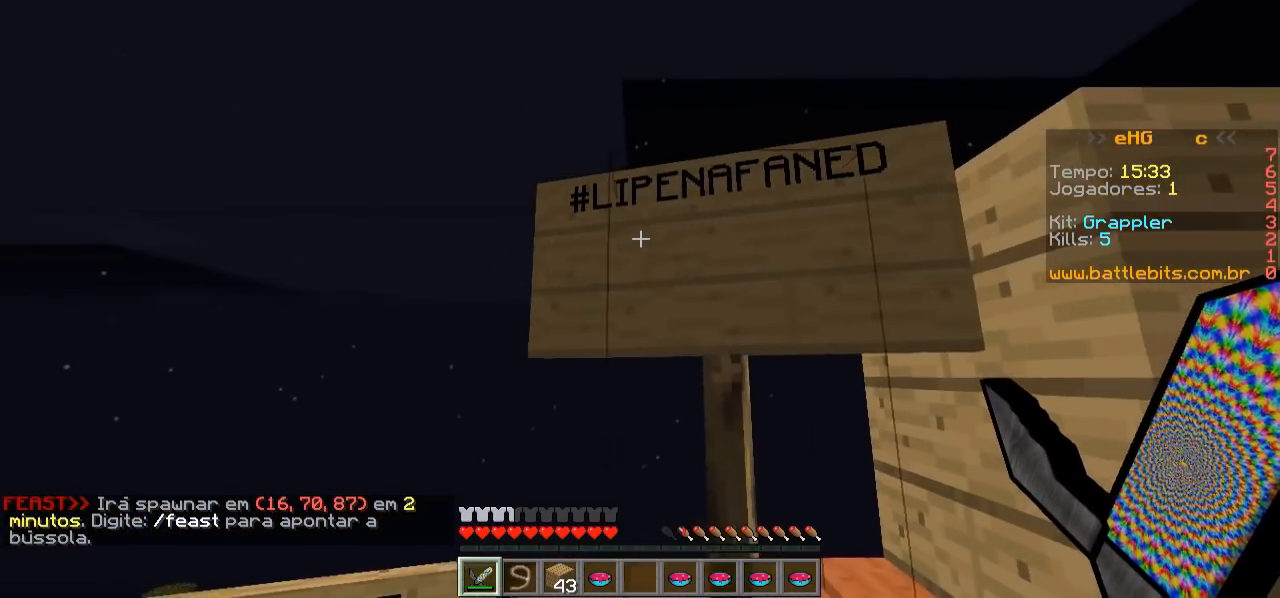
{"keys": [], "events": []}
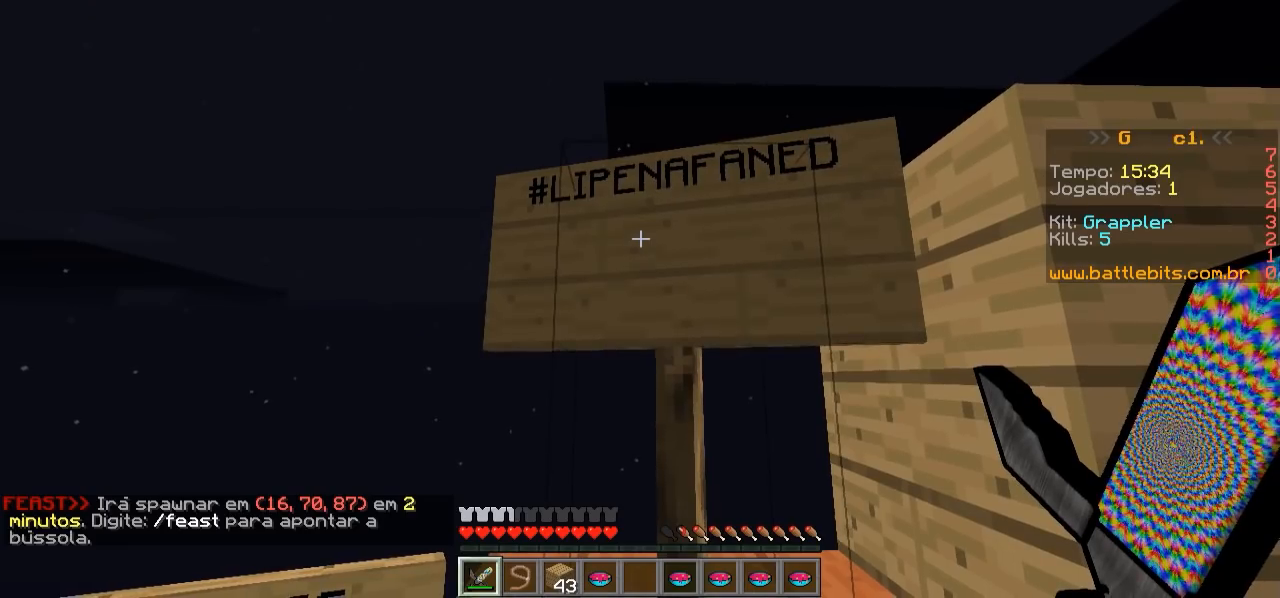
{"keys": [], "events": []}
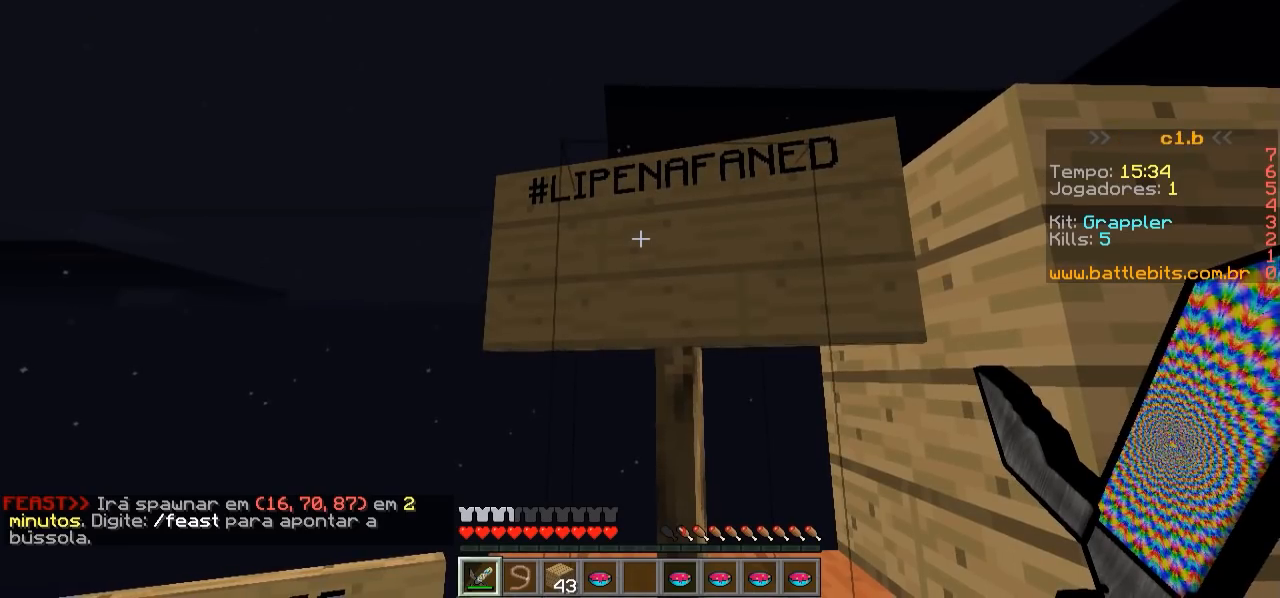
{"keys": [], "events": []}
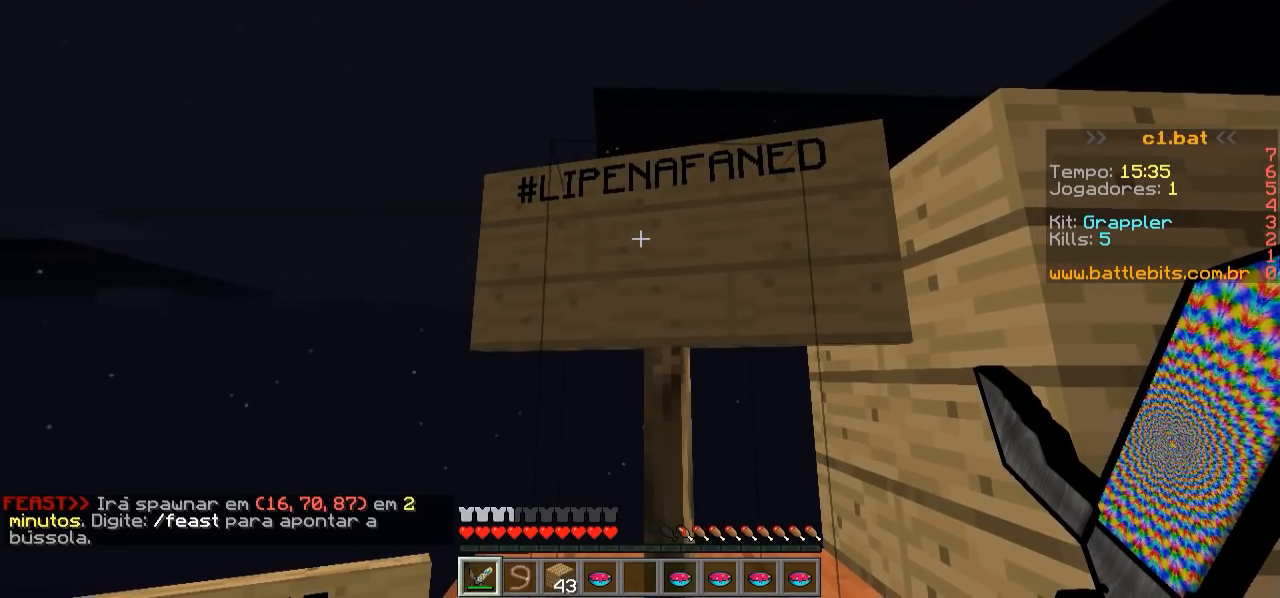
{"keys": ["a"], "events": [[433, "a", "down"]]}
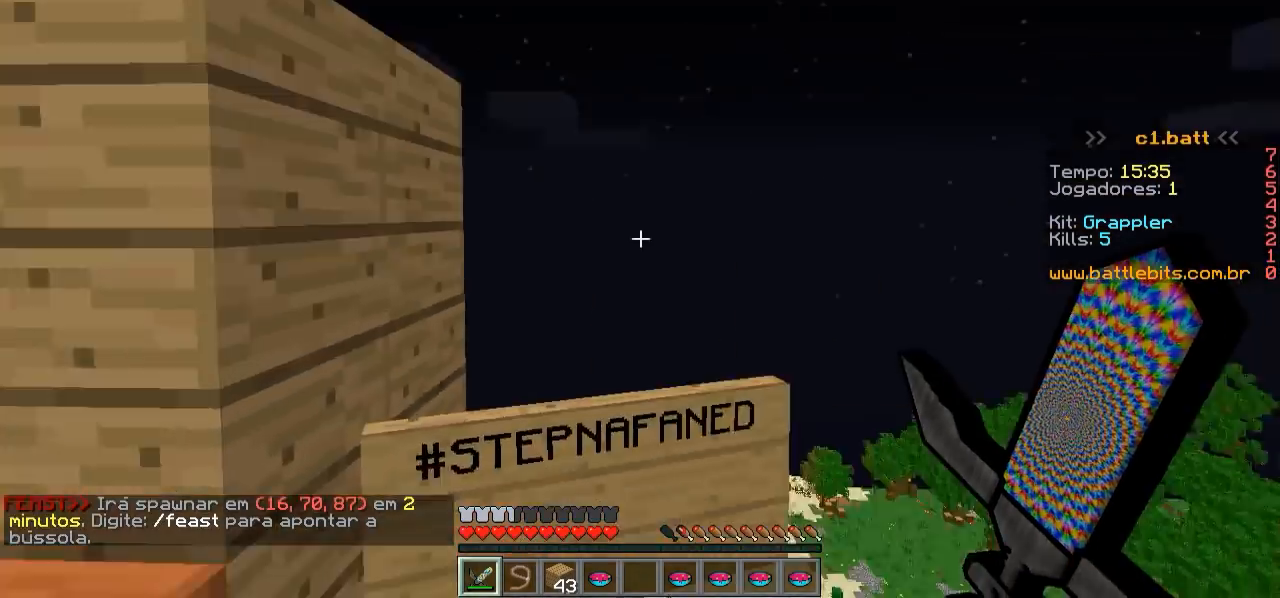
{"keys": ["a"], "events": []}
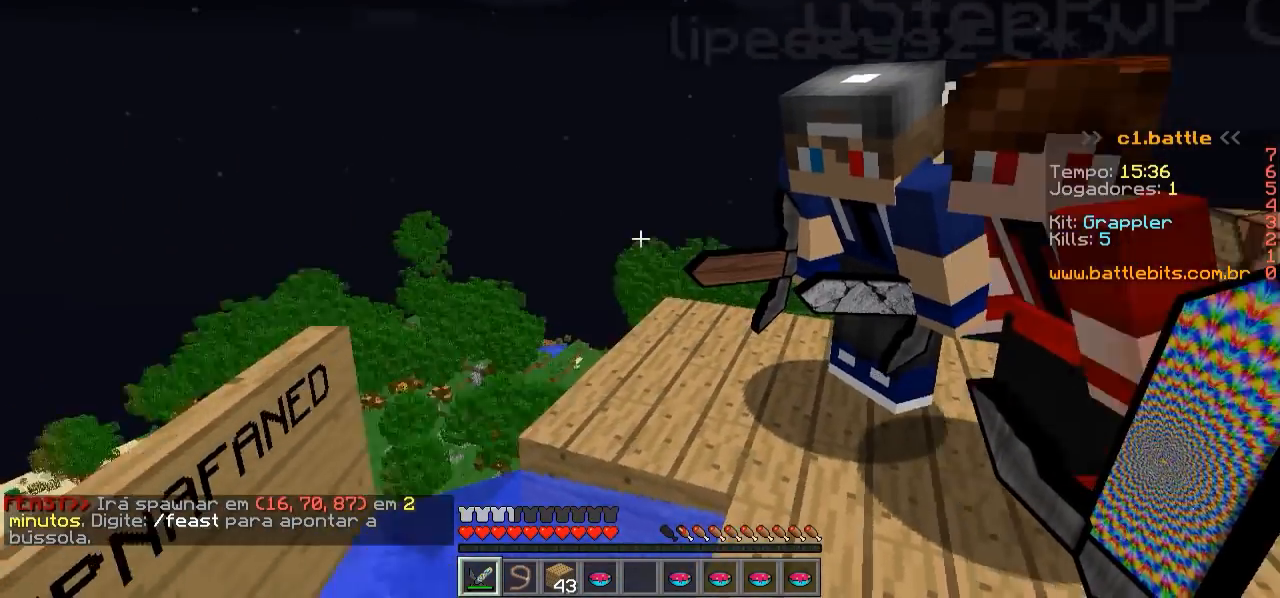
{"keys": [], "events": [[33, "a", "up"], [283, "s", "down"], [483, "s", "up"]]}
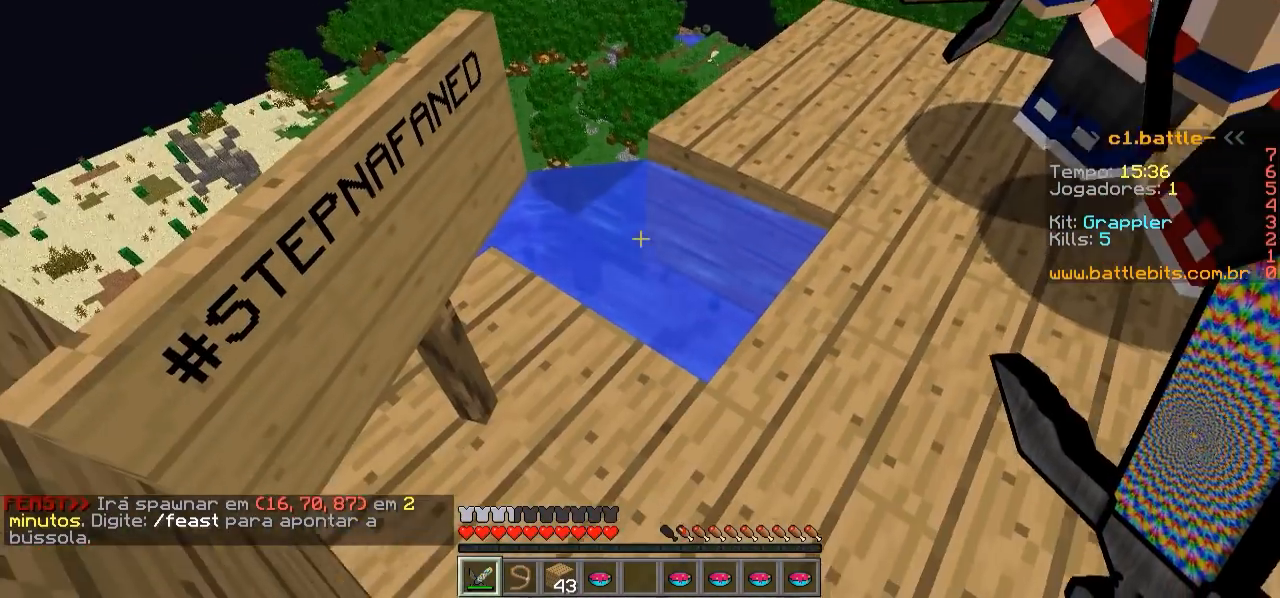
{"keys": ["d"], "events": [[383, "d", "down"]]}